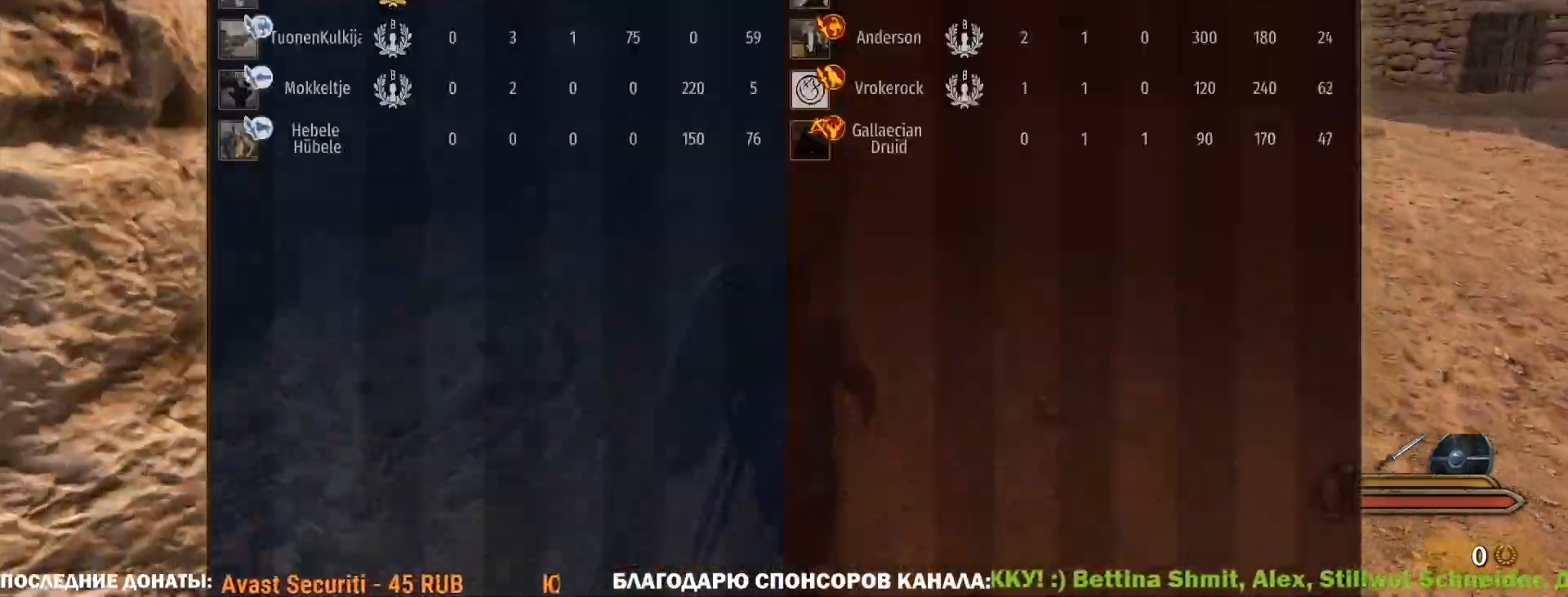
Gameplay with keyboard and mouse; each line is a JSON object with the keys and mouse buttons held at the frame after it. "events" lists presses ("down") and releases ("up") of "1", "2", "3", "4", "5", "a", "alt", "c", "ctrl", "d", "e", "f", "g", "q", "r", "s", "shift", "space", "t", "tab", "v", "w", "x", "z", "mouse_left", "mouse_wheel" and "mouse_right" between this image and that frame as [ms after this image, input, new state], when the widget could be followed in between. "mouse_left", "mouse_wheel", "mouse_right" = the "left", "wheel", "right" buttons of the "mouse" list. No other keys are recorded. "wheel" means that the mouse wheel is clicked or scrolled. Not read: caps_lock mouse_move.
{"keys": ["w"], "mouse": [], "events": [[33, "tab", "up"]]}
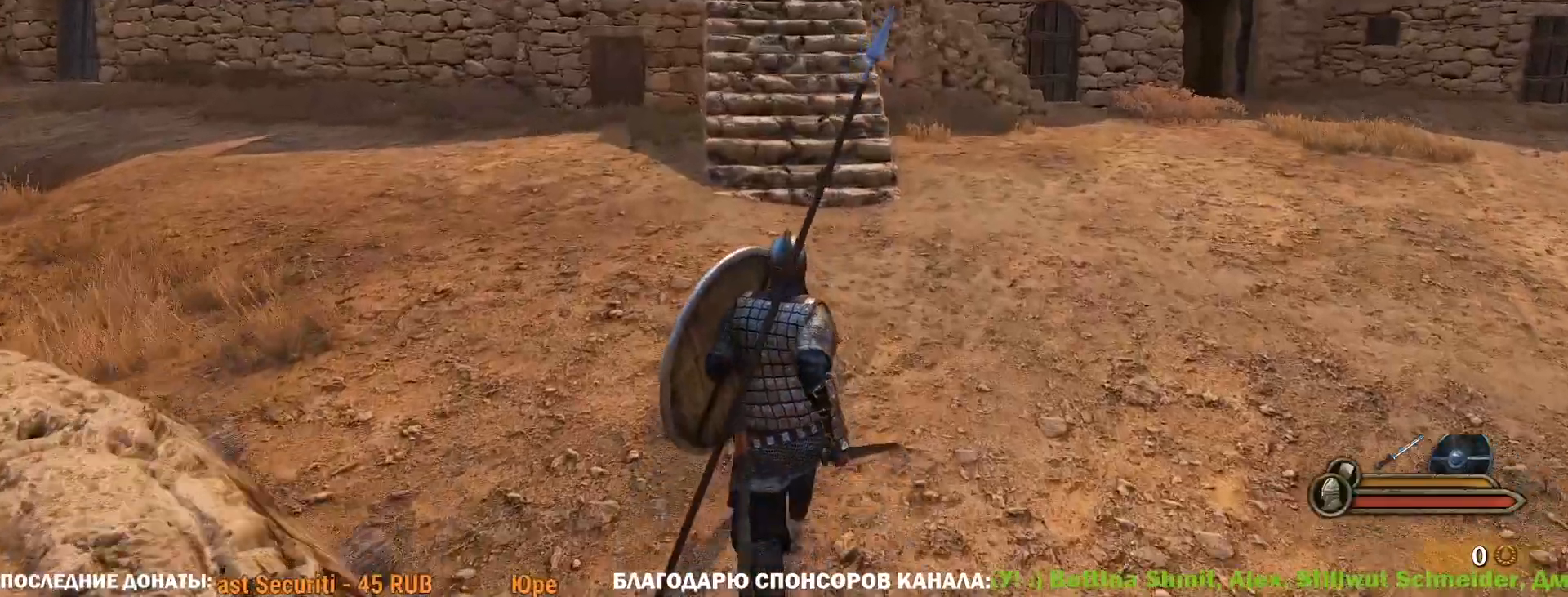
{"keys": ["w"], "mouse": [], "events": []}
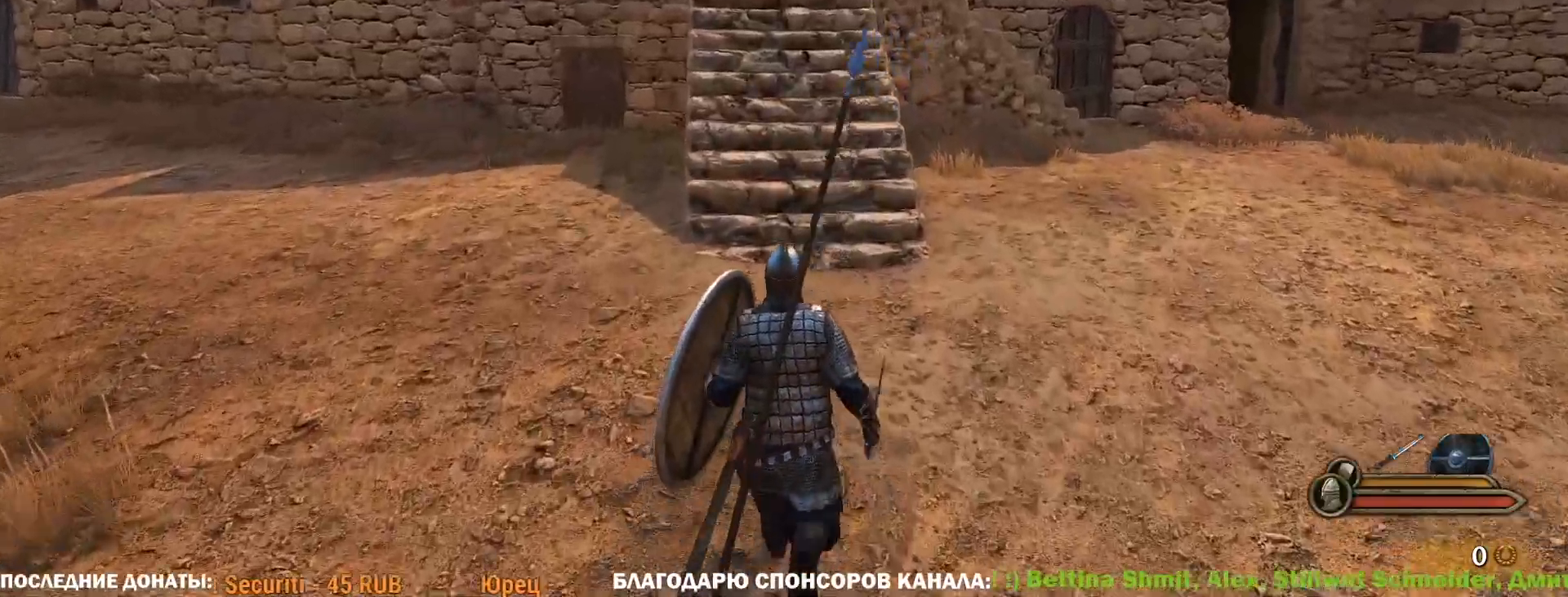
{"keys": ["w"], "mouse": [], "events": [[150, "mouse_wheel", "down"], [200, "mouse_wheel", "up"]]}
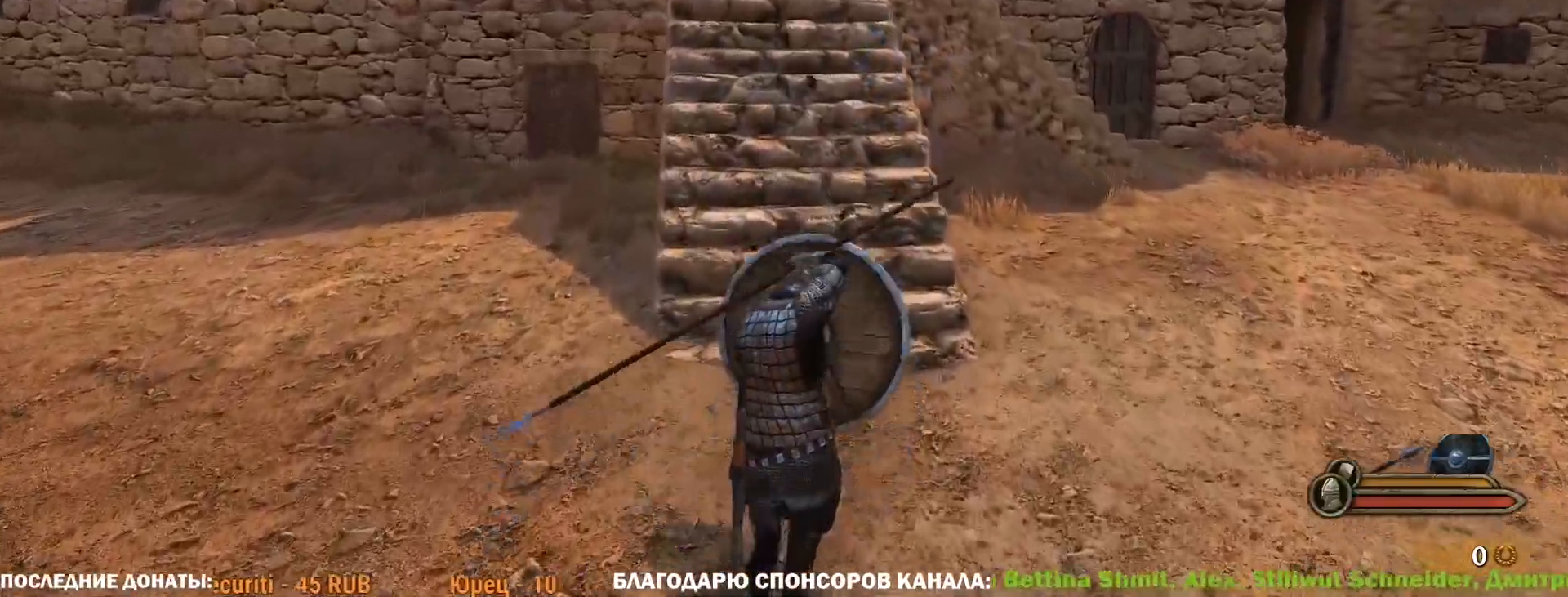
{"keys": ["w"], "mouse": [], "events": []}
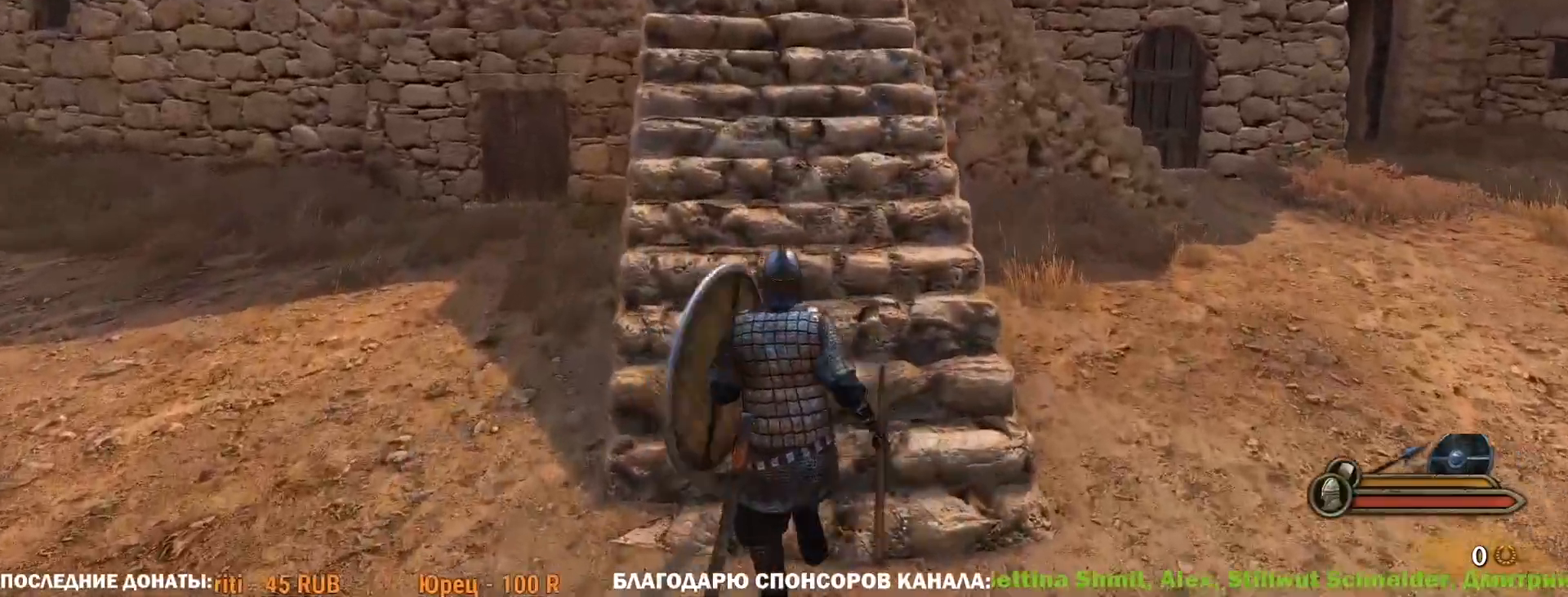
{"keys": ["d", "s"], "mouse": [], "events": [[333, "d", "down"], [333, "w", "up"], [467, "s", "down"]]}
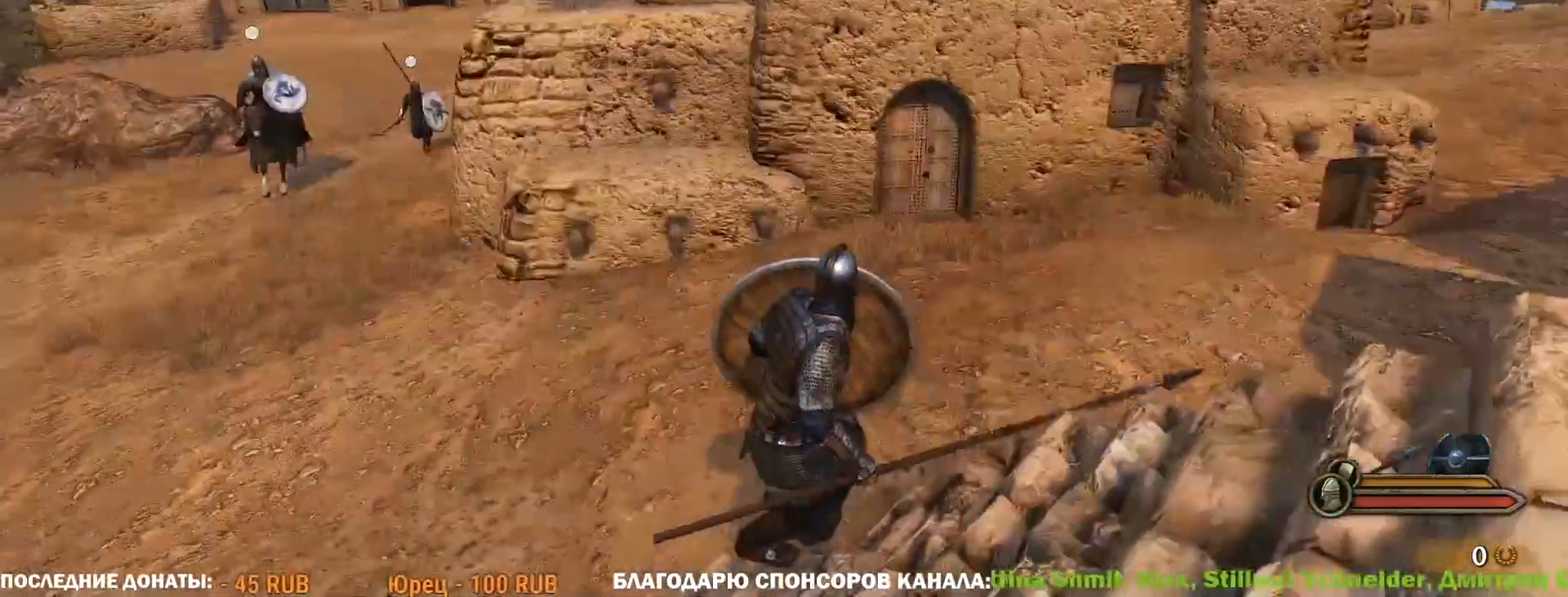
{"keys": ["s"], "mouse": [], "events": [[150, "d", "up"]]}
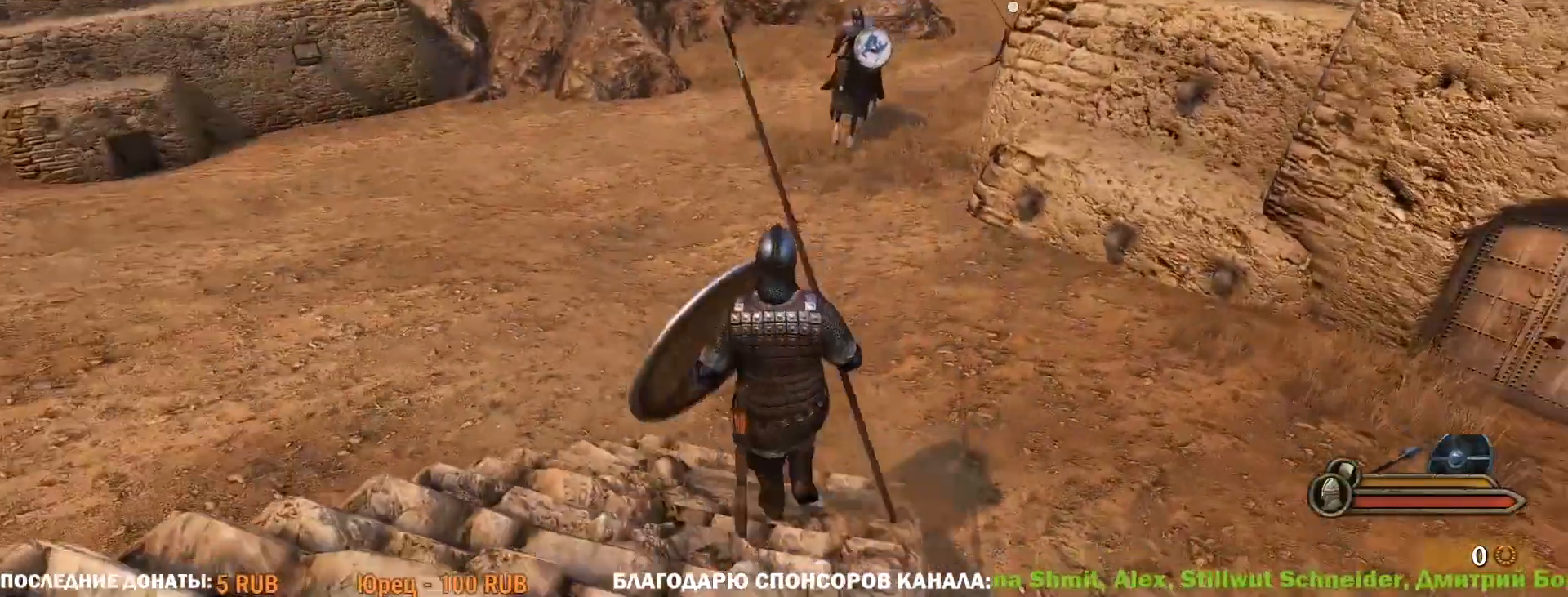
{"keys": ["s"], "mouse": [], "events": [[167, "a", "down"], [317, "a", "up"]]}
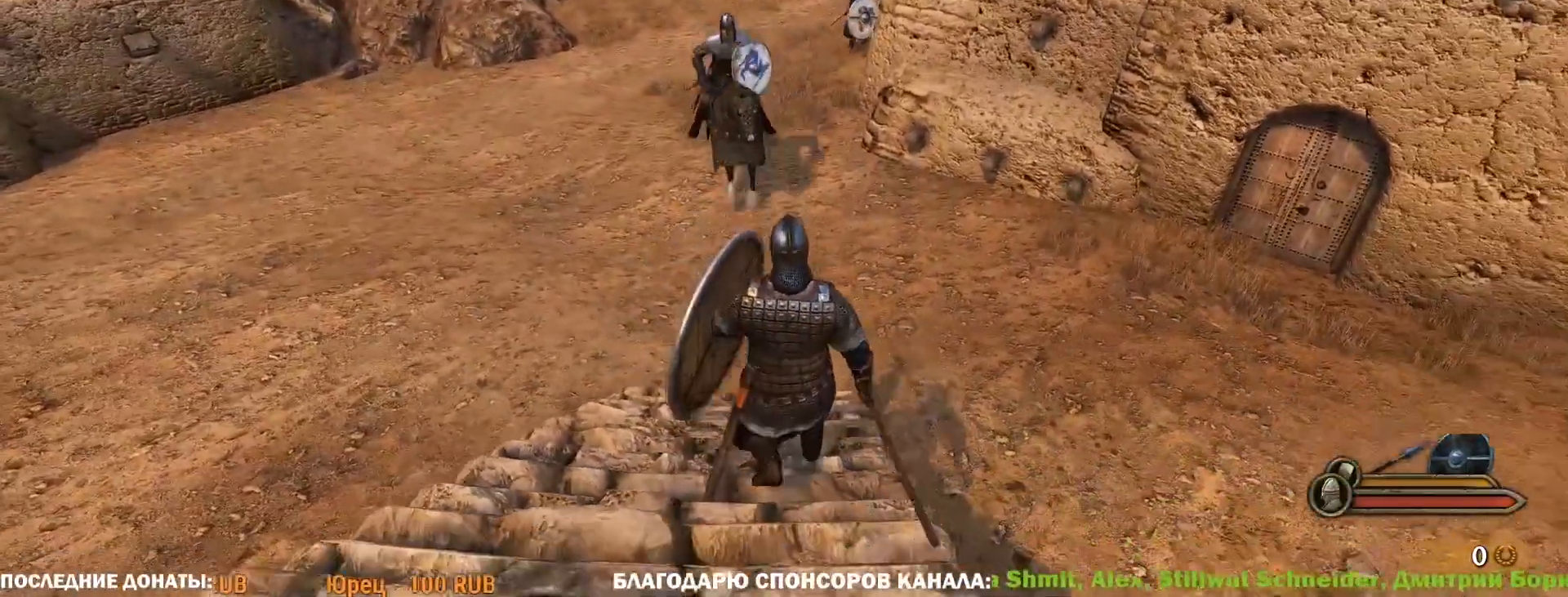
{"keys": ["d"], "mouse": [], "events": [[383, "d", "down"], [467, "s", "up"]]}
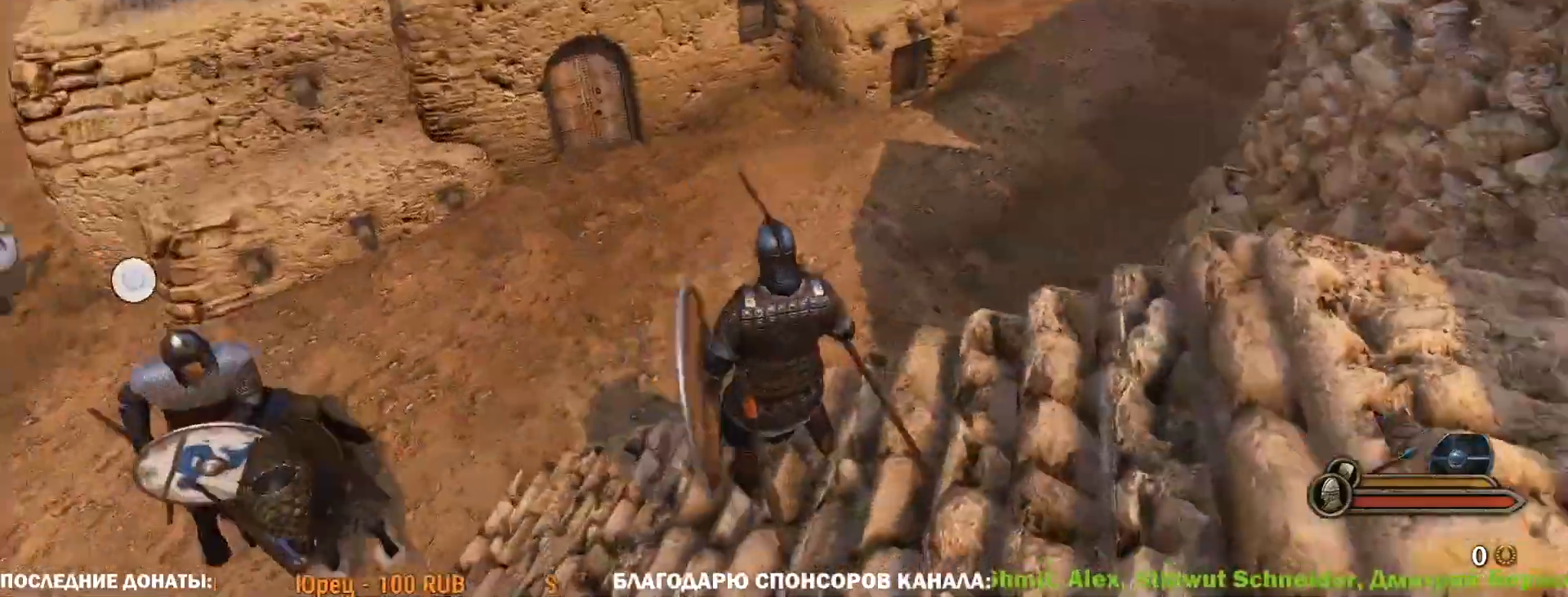
{"keys": ["d", "w"], "mouse": [], "events": [[117, "w", "down"]]}
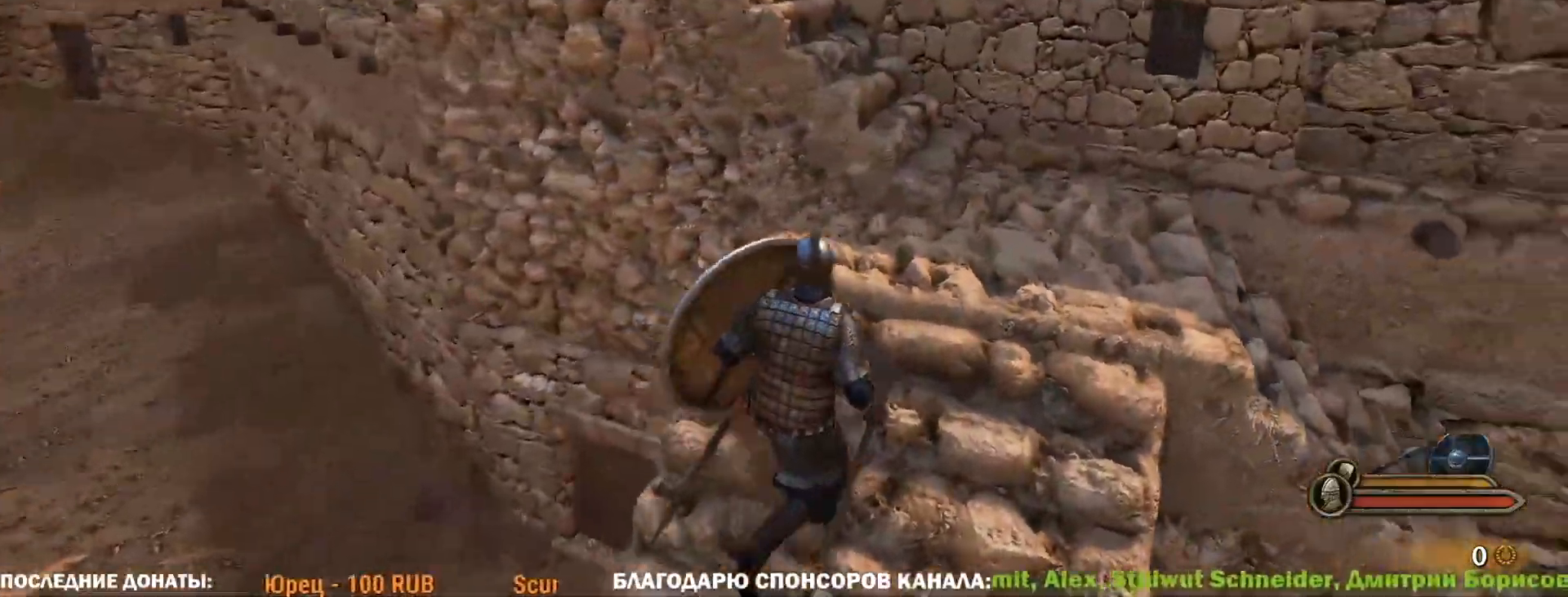
{"keys": ["w"], "mouse": [], "events": [[83, "d", "up"]]}
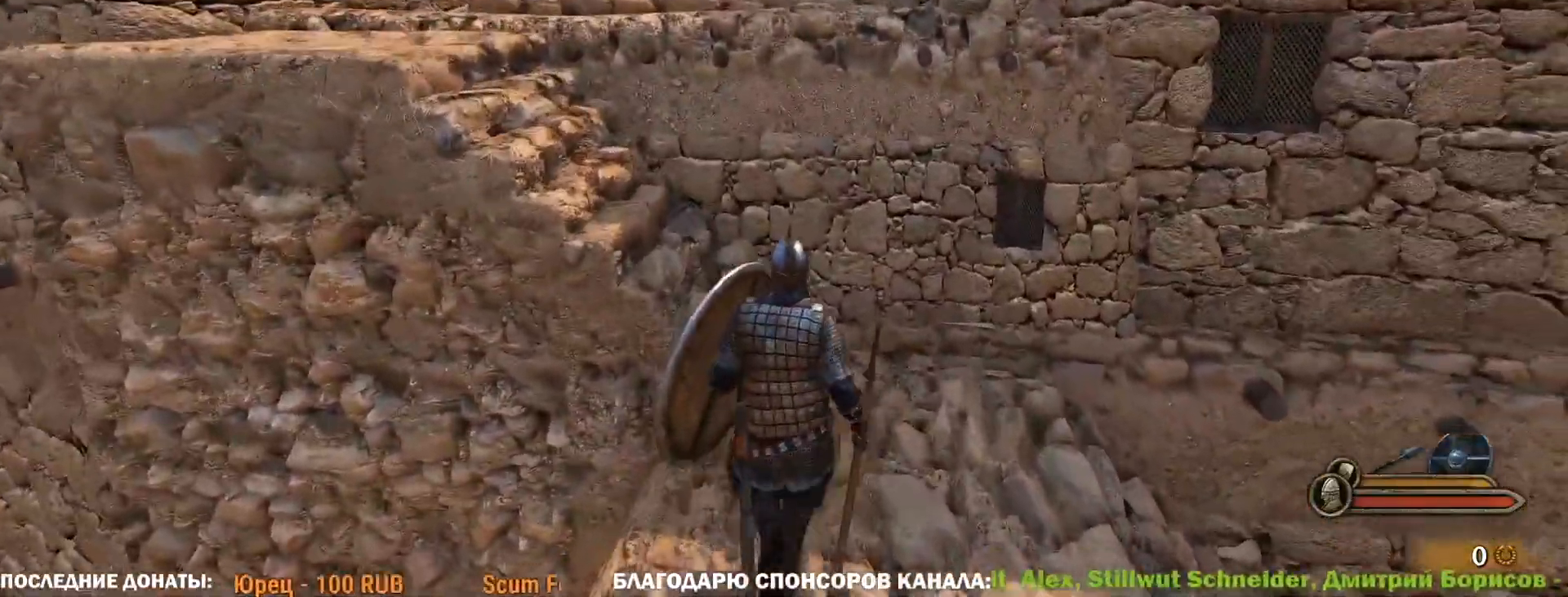
{"keys": ["w"], "mouse": [], "events": []}
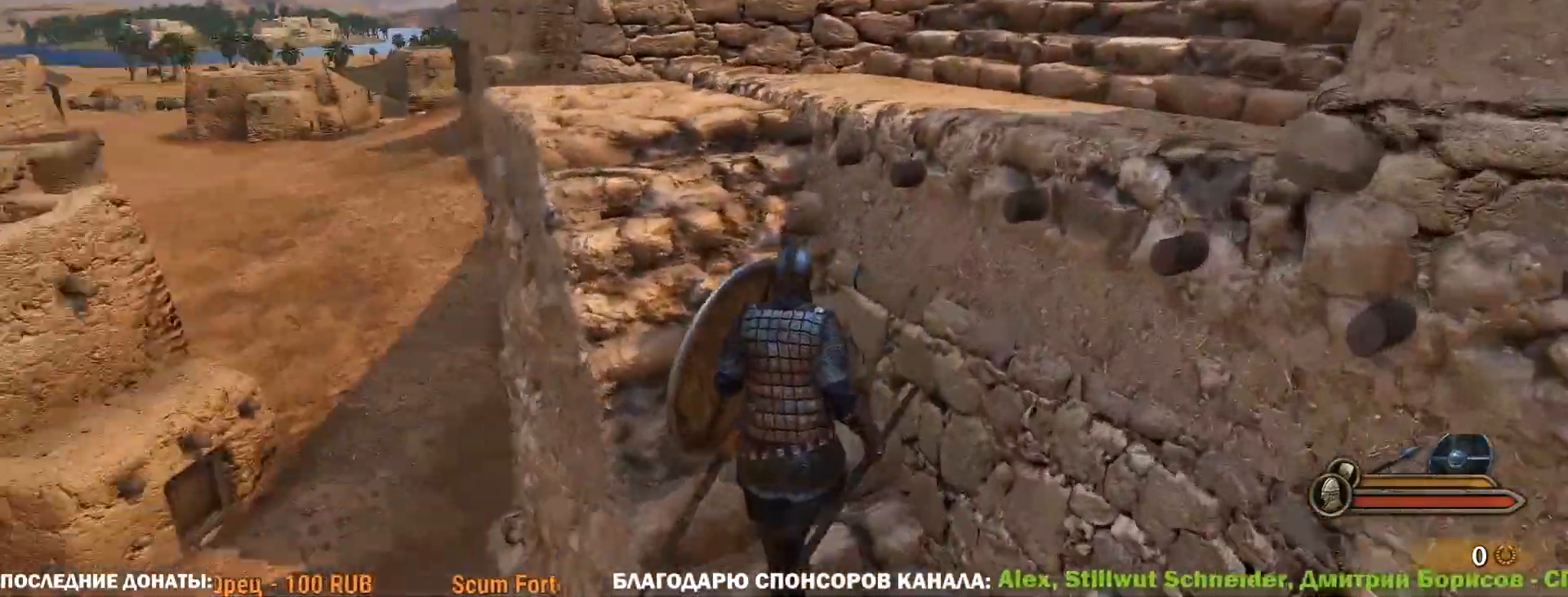
{"keys": ["w"], "mouse": [], "events": []}
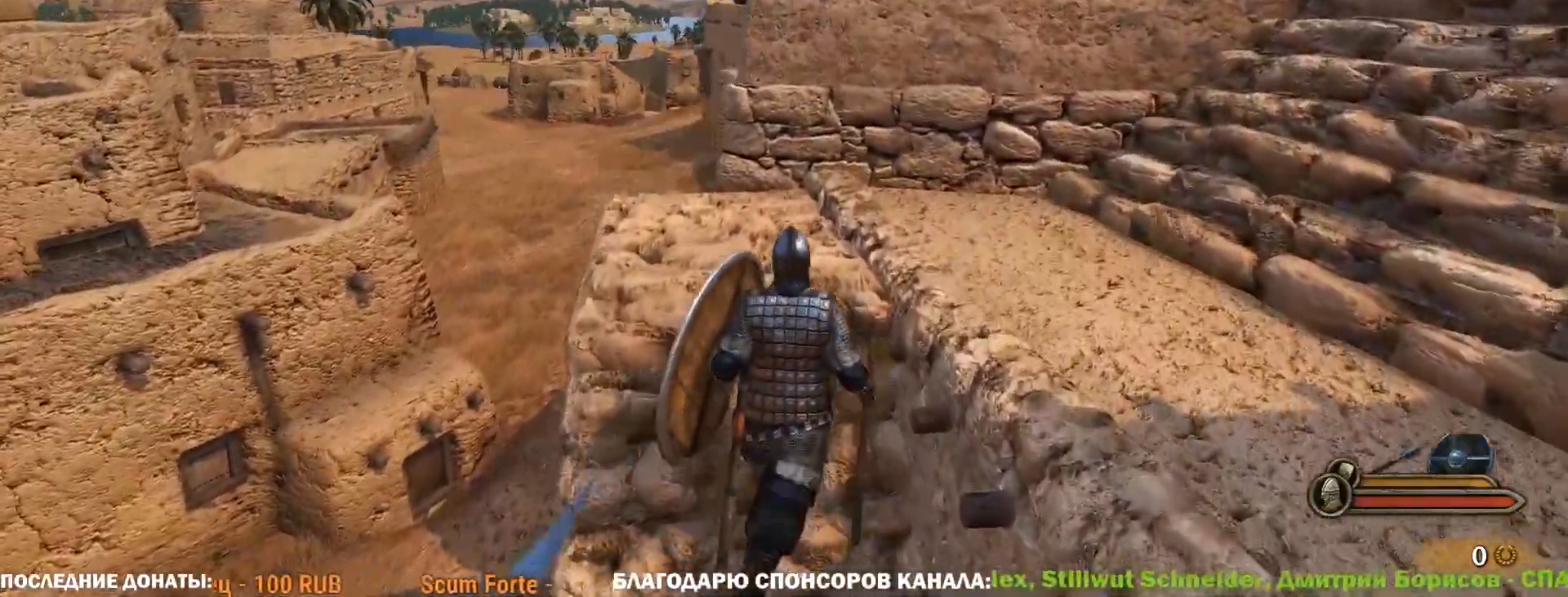
{"keys": ["w"], "mouse": [], "events": []}
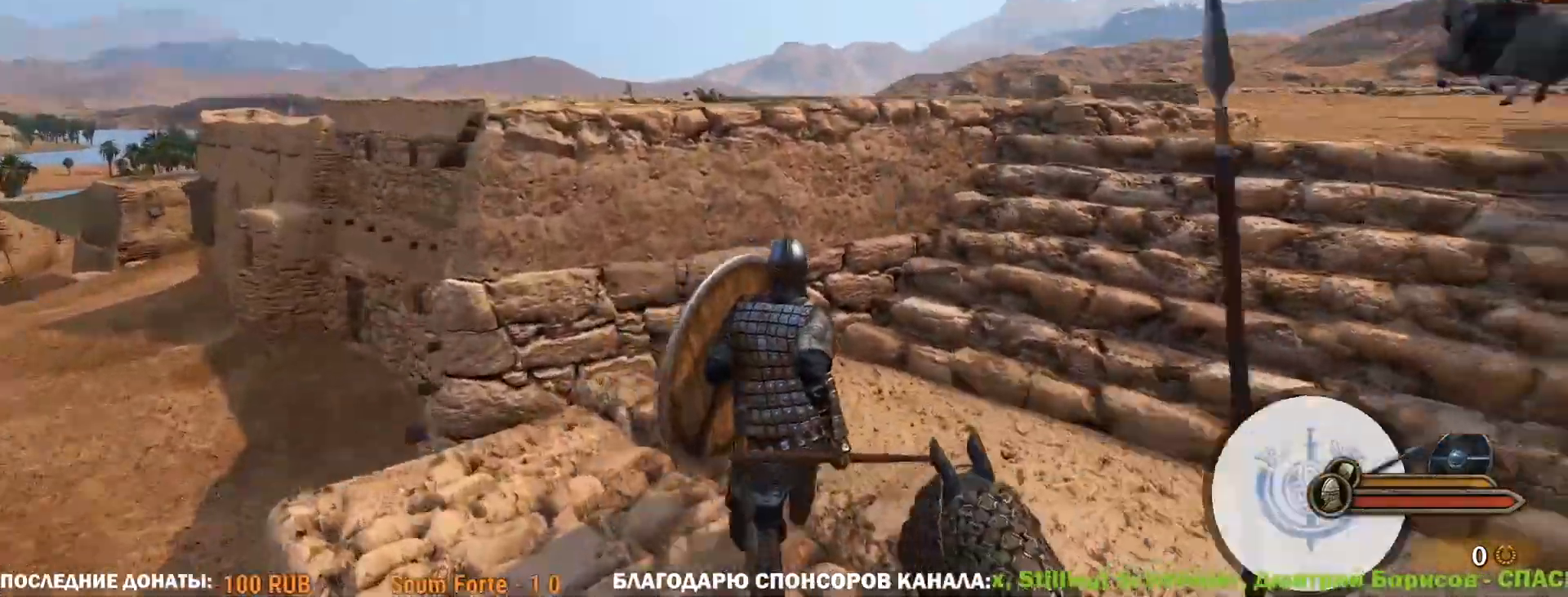
{"keys": ["w"], "mouse": [], "events": []}
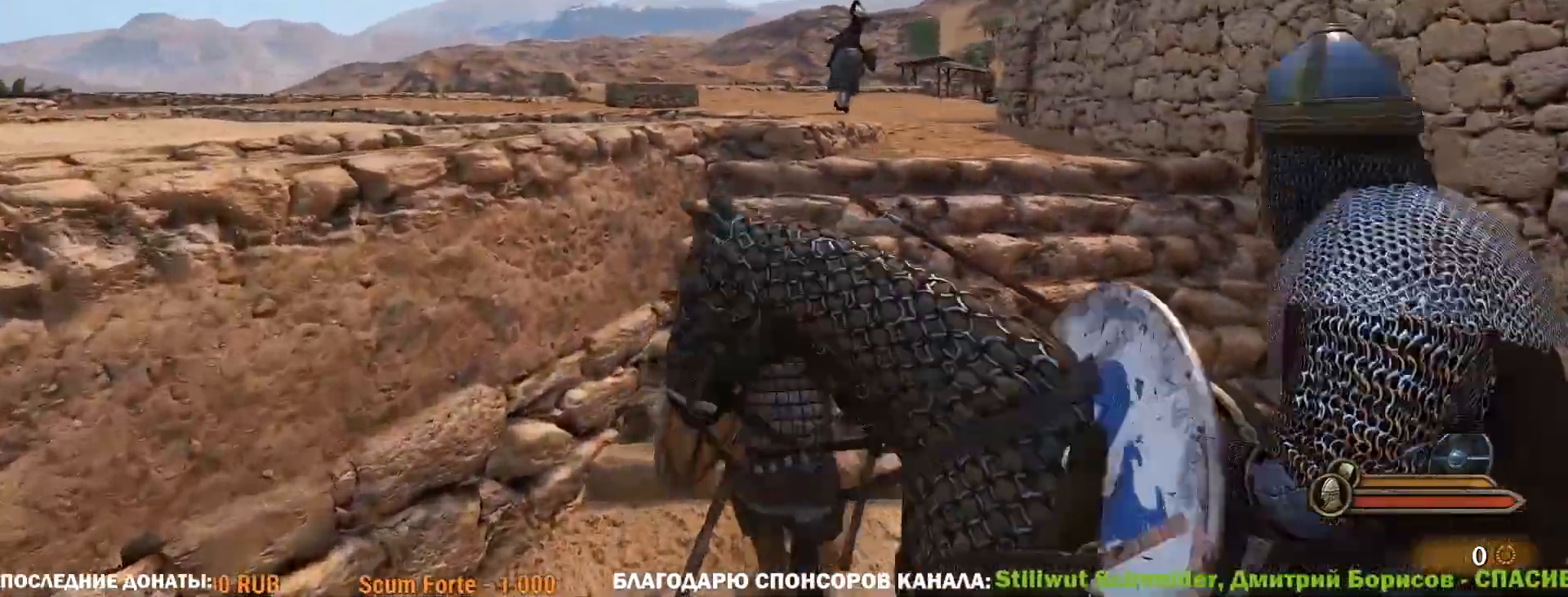
{"keys": ["w"], "mouse": [], "events": []}
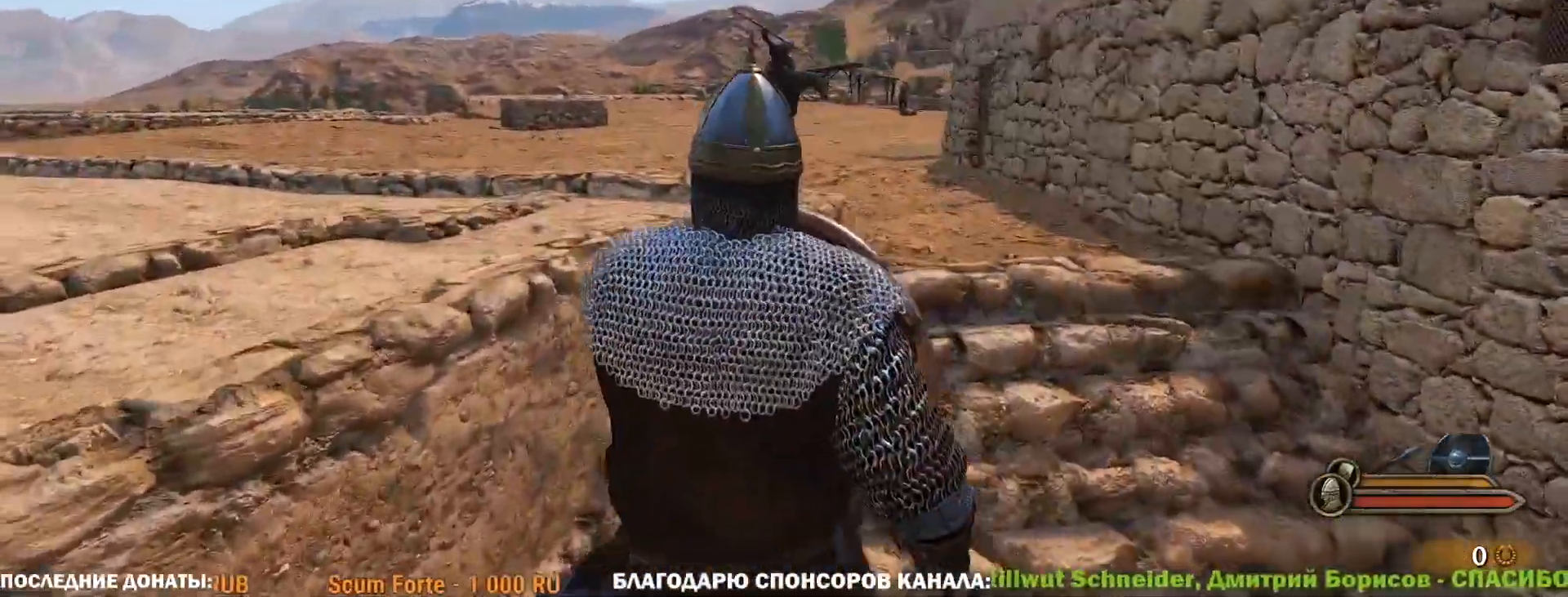
{"keys": ["w"], "mouse": [], "events": []}
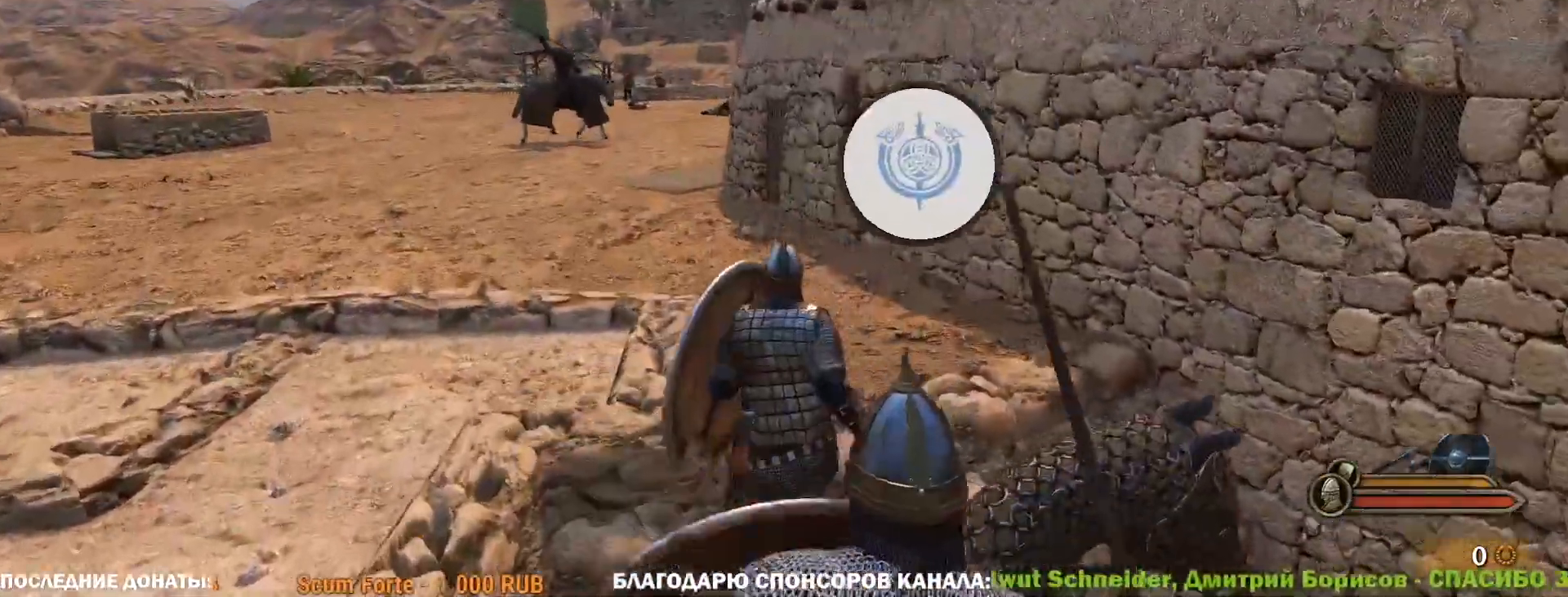
{"keys": ["w"], "mouse": [], "events": []}
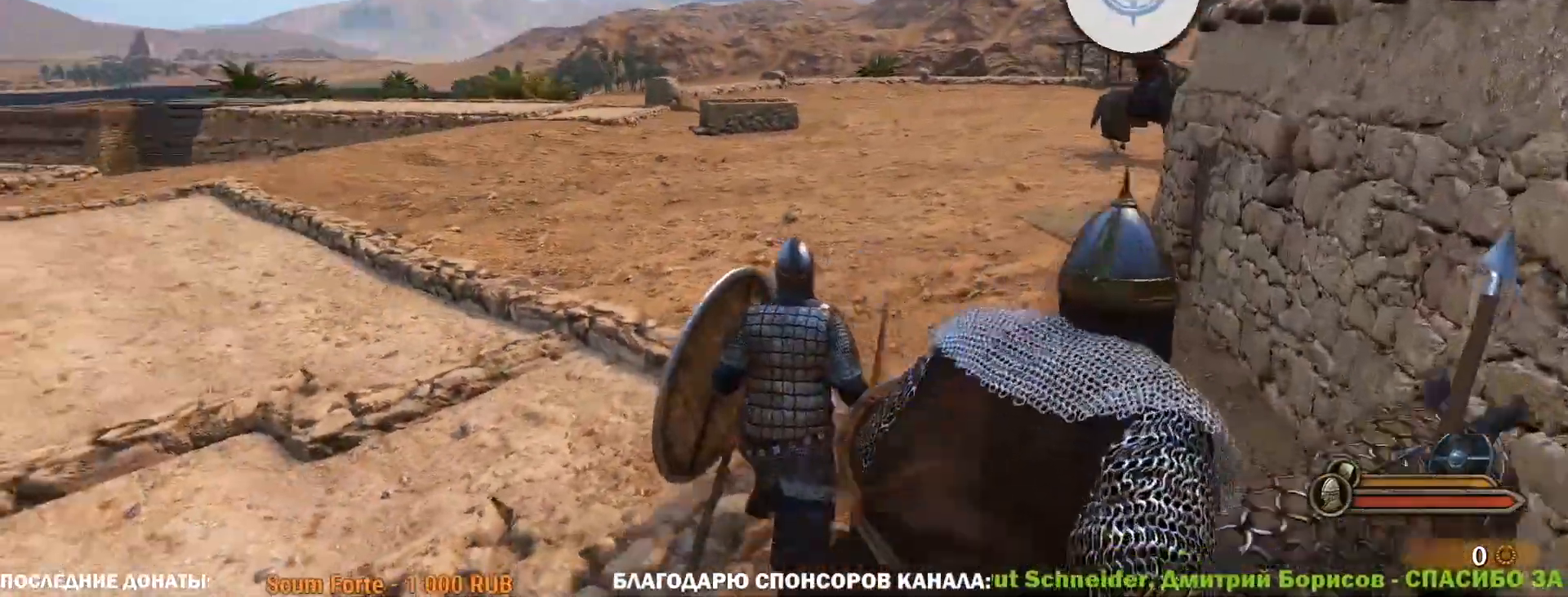
{"keys": ["w"], "mouse": [], "events": []}
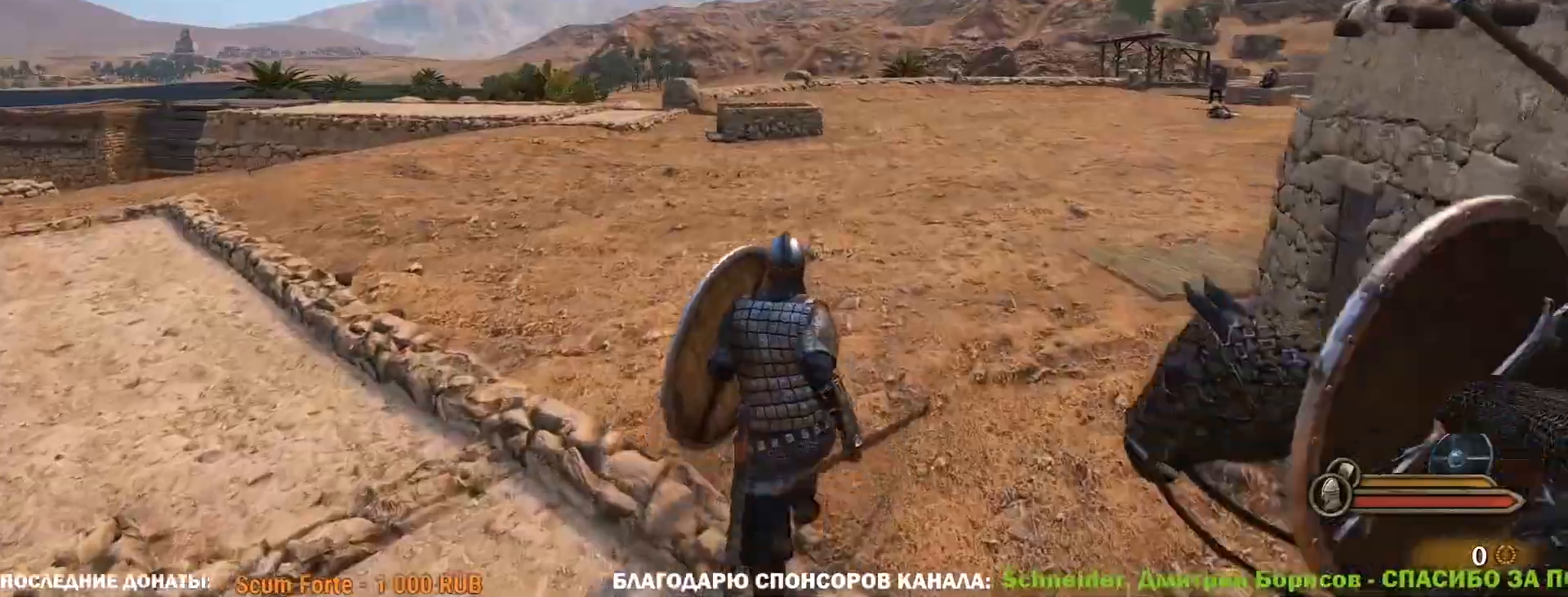
{"keys": ["a", "w"], "mouse": [], "events": [[450, "a", "down"]]}
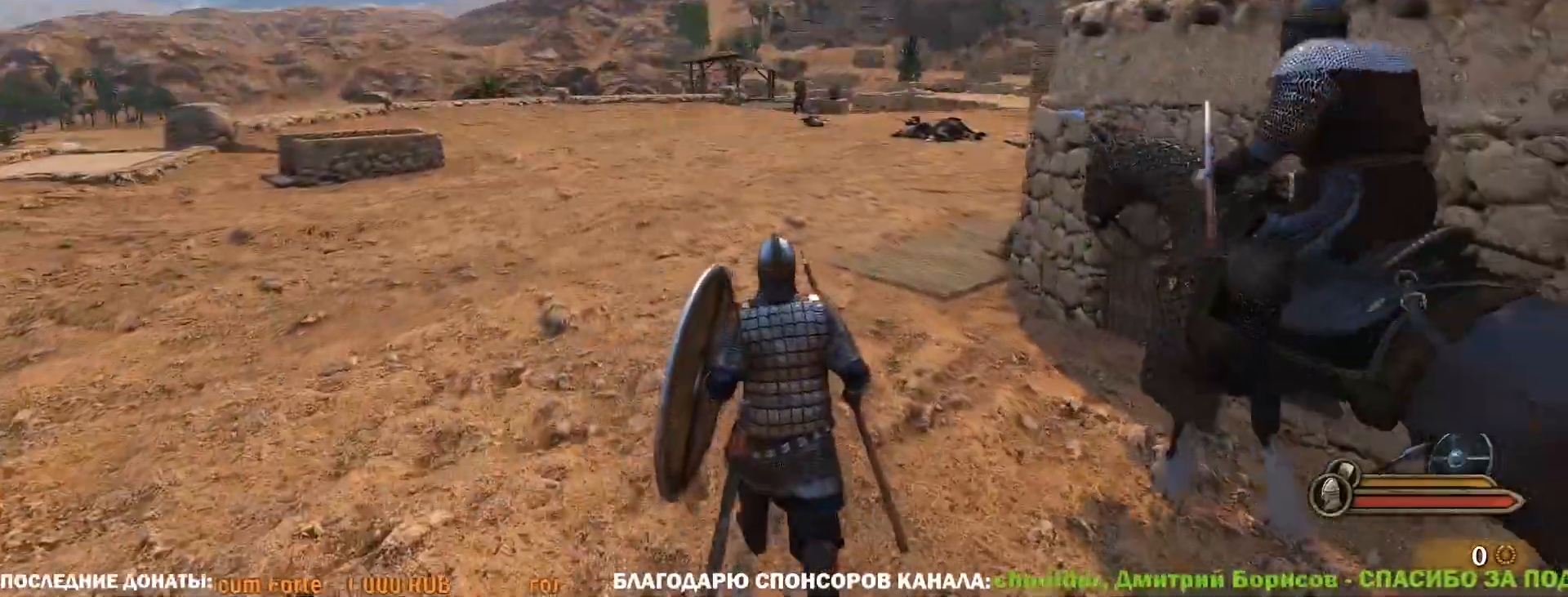
{"keys": ["a", "w"], "mouse": ["right"], "events": [[417, "mouse_right", "down"]]}
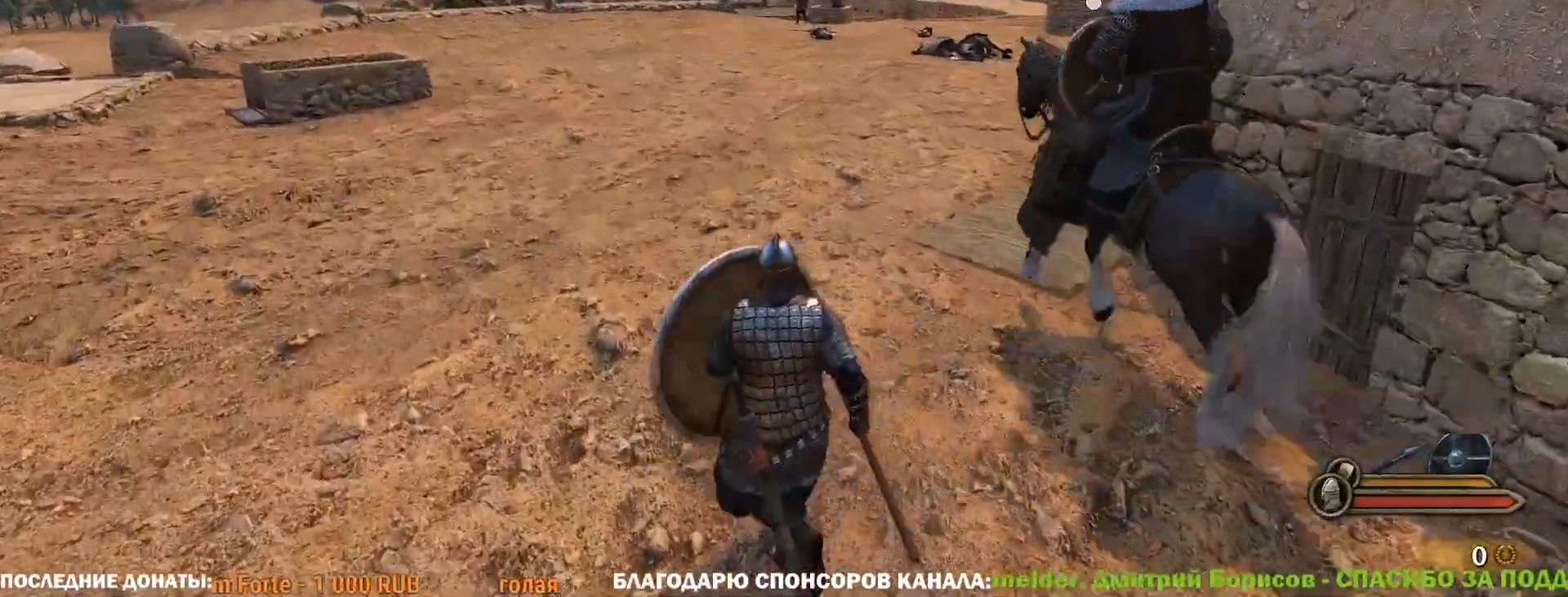
{"keys": ["w"], "mouse": ["right"], "events": [[150, "a", "up"]]}
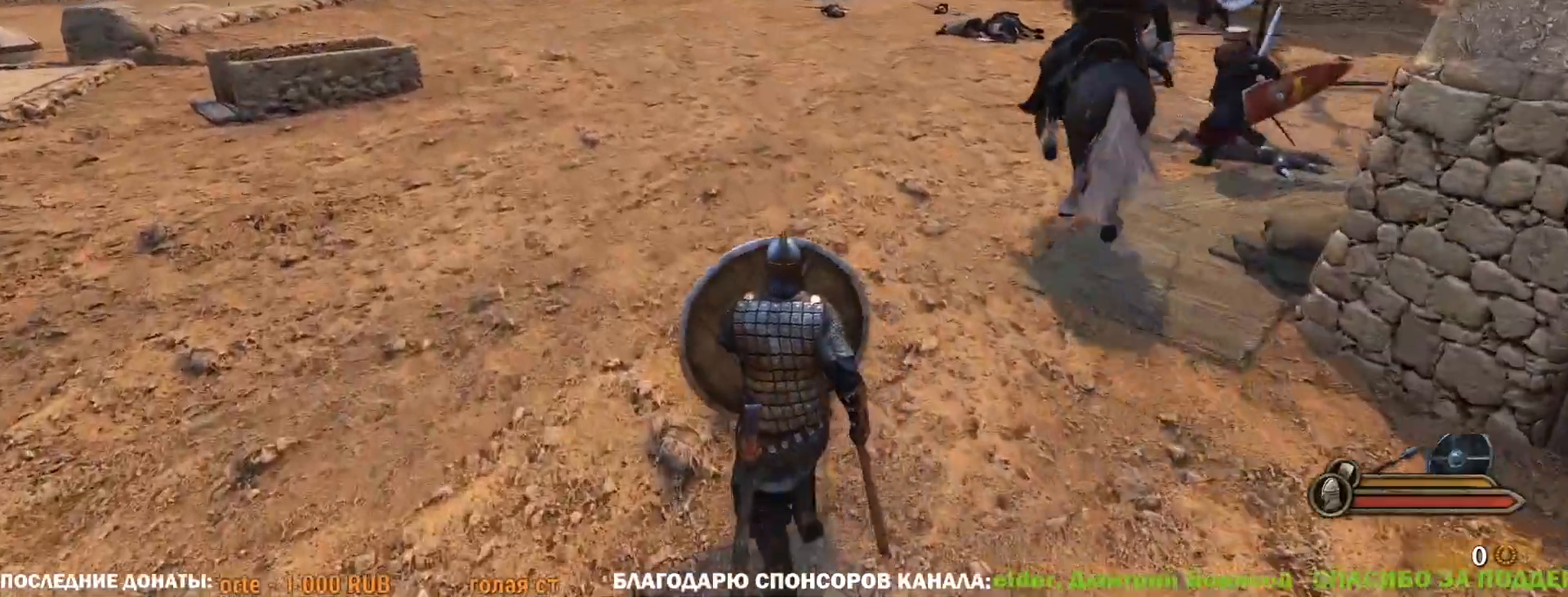
{"keys": ["a", "w"], "mouse": ["right"], "events": [[217, "a", "down"]]}
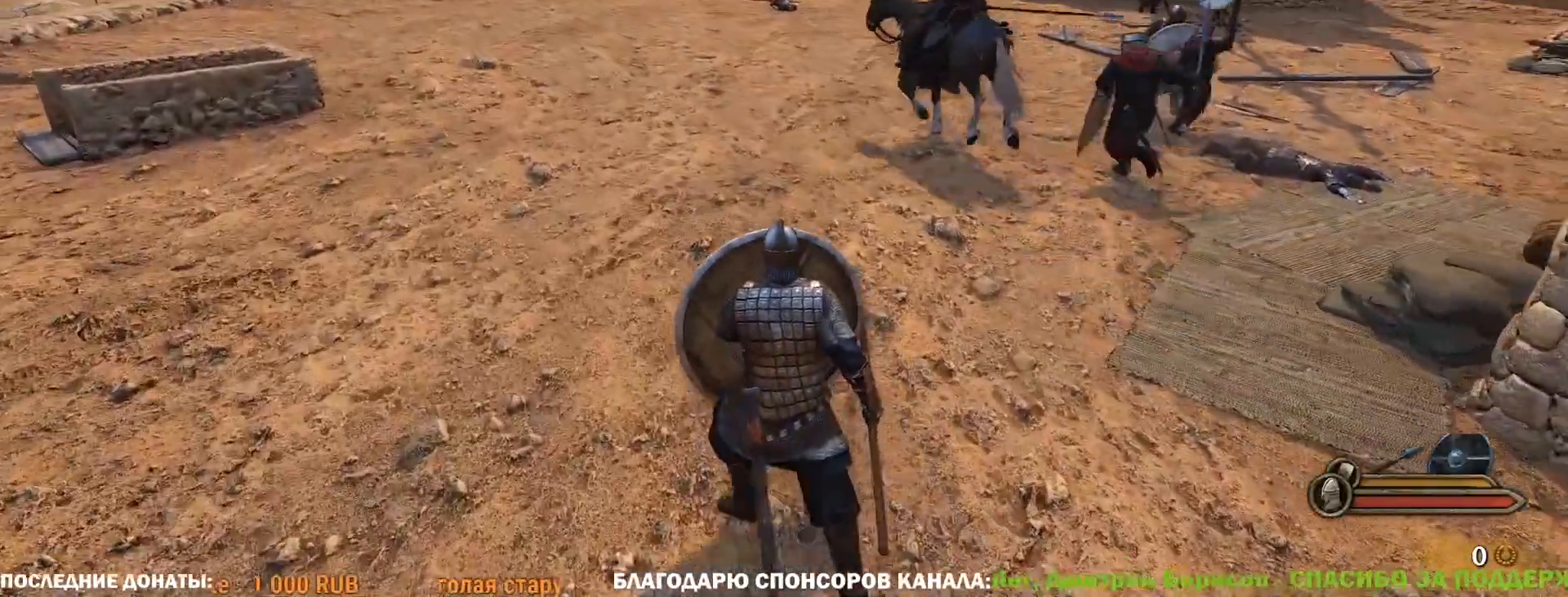
{"keys": ["w"], "mouse": ["right"], "events": [[133, "a", "up"]]}
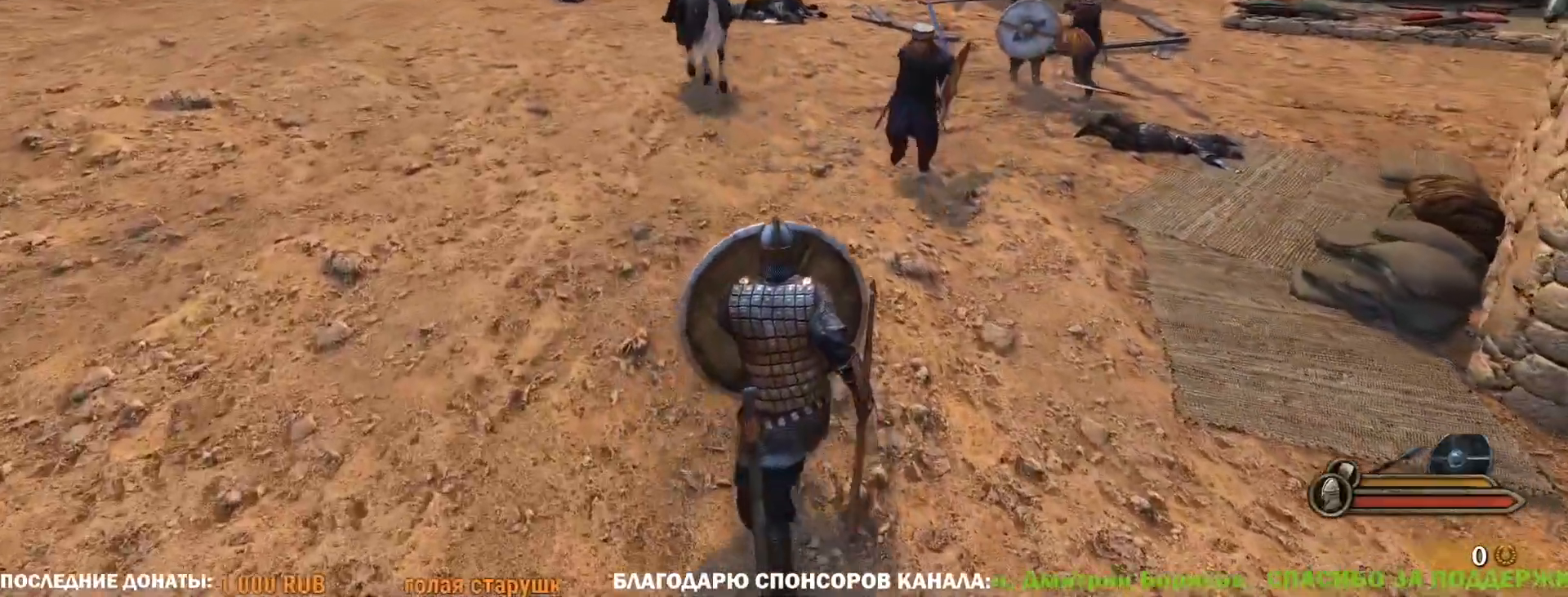
{"keys": ["d"], "mouse": ["right"], "events": [[117, "mouse_left", "down"], [117, "mouse_right", "up"], [250, "mouse_left", "up"], [383, "d", "down"], [433, "mouse_right", "down"], [483, "w", "up"]]}
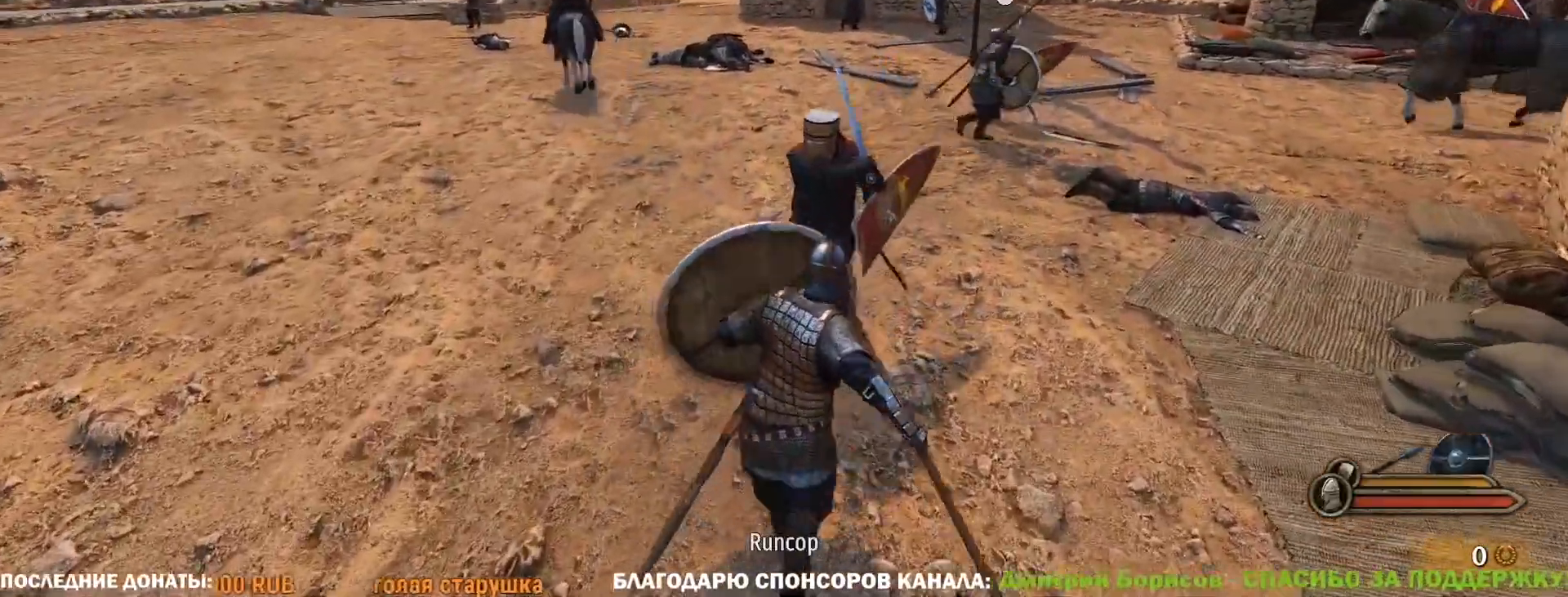
{"keys": ["a", "w"], "mouse": ["right"], "events": [[83, "s", "down"], [367, "s", "up"], [450, "a", "down"], [500, "d", "up"], [500, "w", "down"]]}
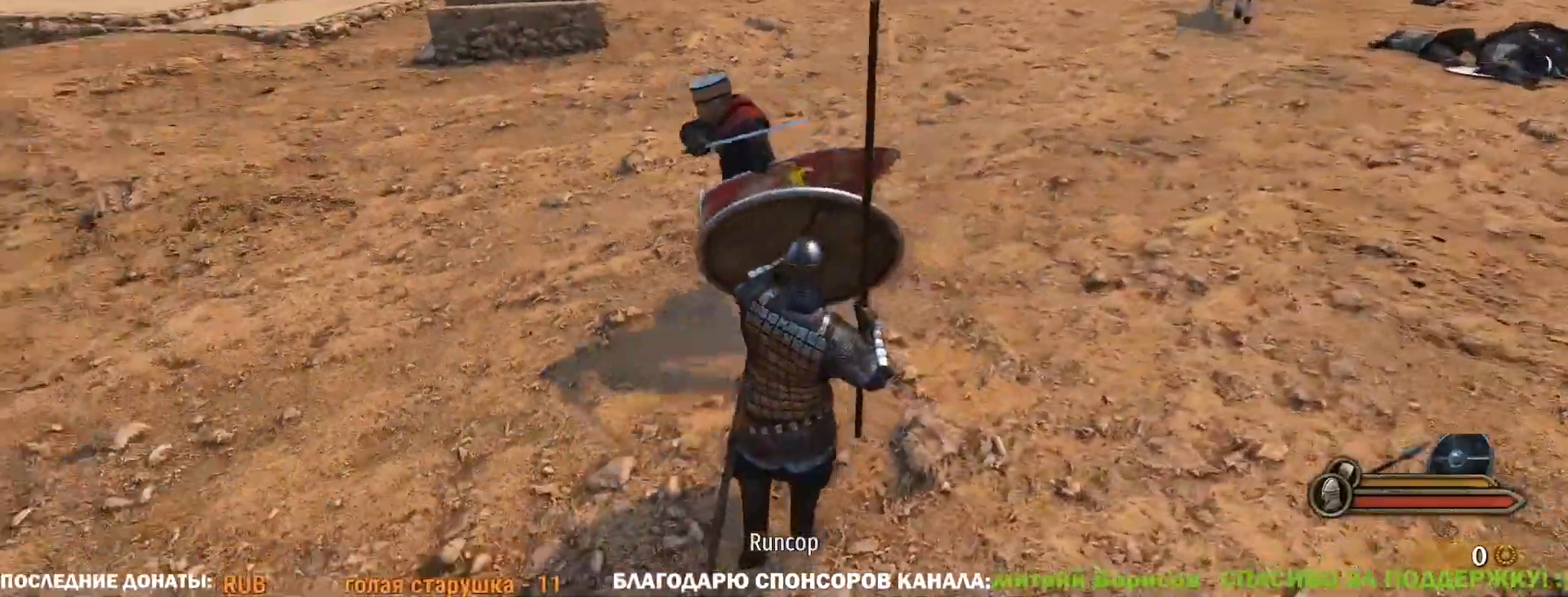
{"keys": ["w"], "mouse": ["right"], "events": [[100, "a", "up"], [283, "e", "down"], [383, "e", "up"]]}
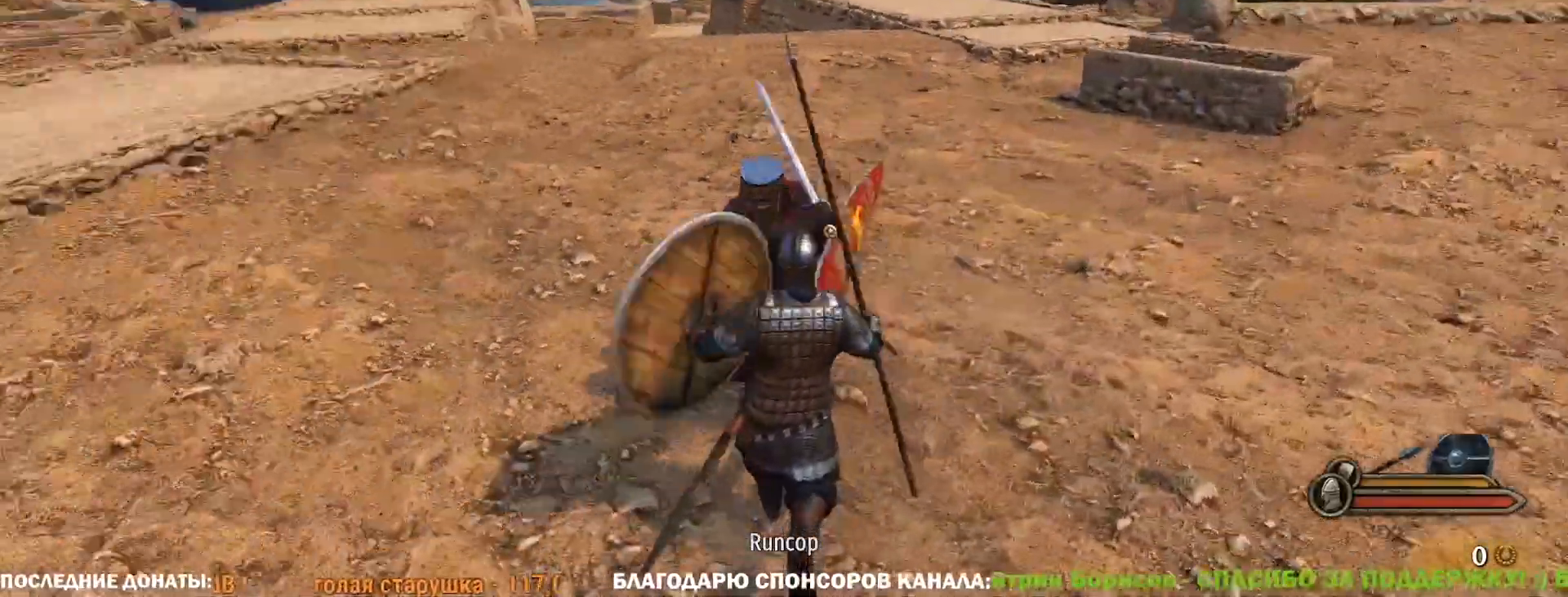
{"keys": ["a", "w"], "mouse": ["left", "right"], "events": [[483, "a", "down"], [483, "mouse_left", "down"]]}
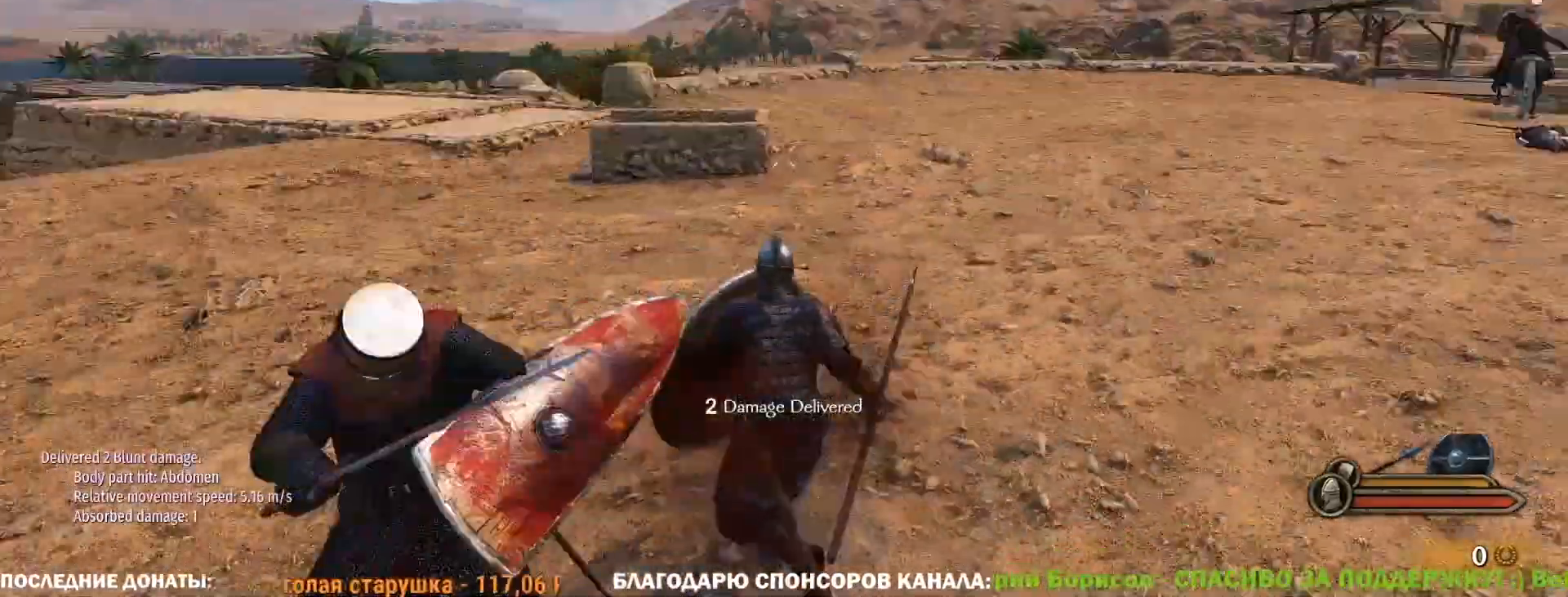
{"keys": ["a"], "mouse": [], "events": [[33, "mouse_right", "up"], [267, "mouse_left", "up"], [450, "w", "up"]]}
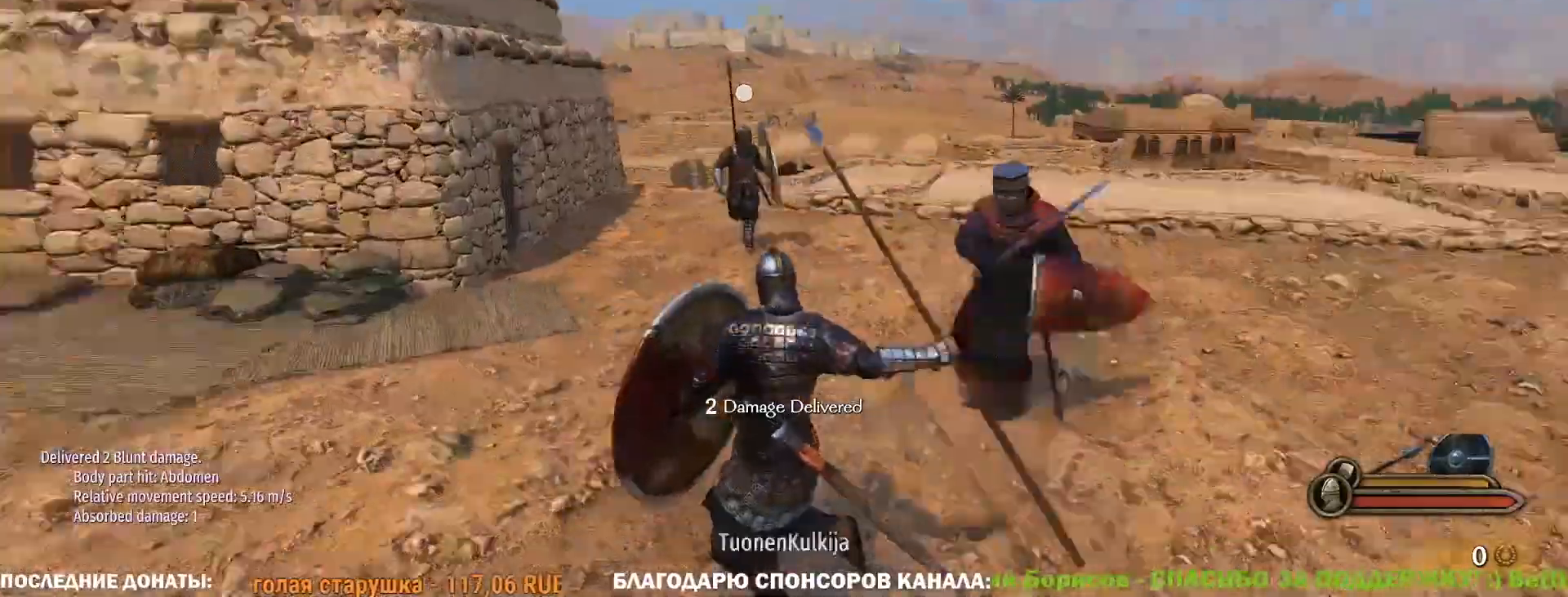
{"keys": ["a", "w"], "mouse": [], "events": [[100, "w", "down"], [283, "a", "up"], [367, "a", "down"]]}
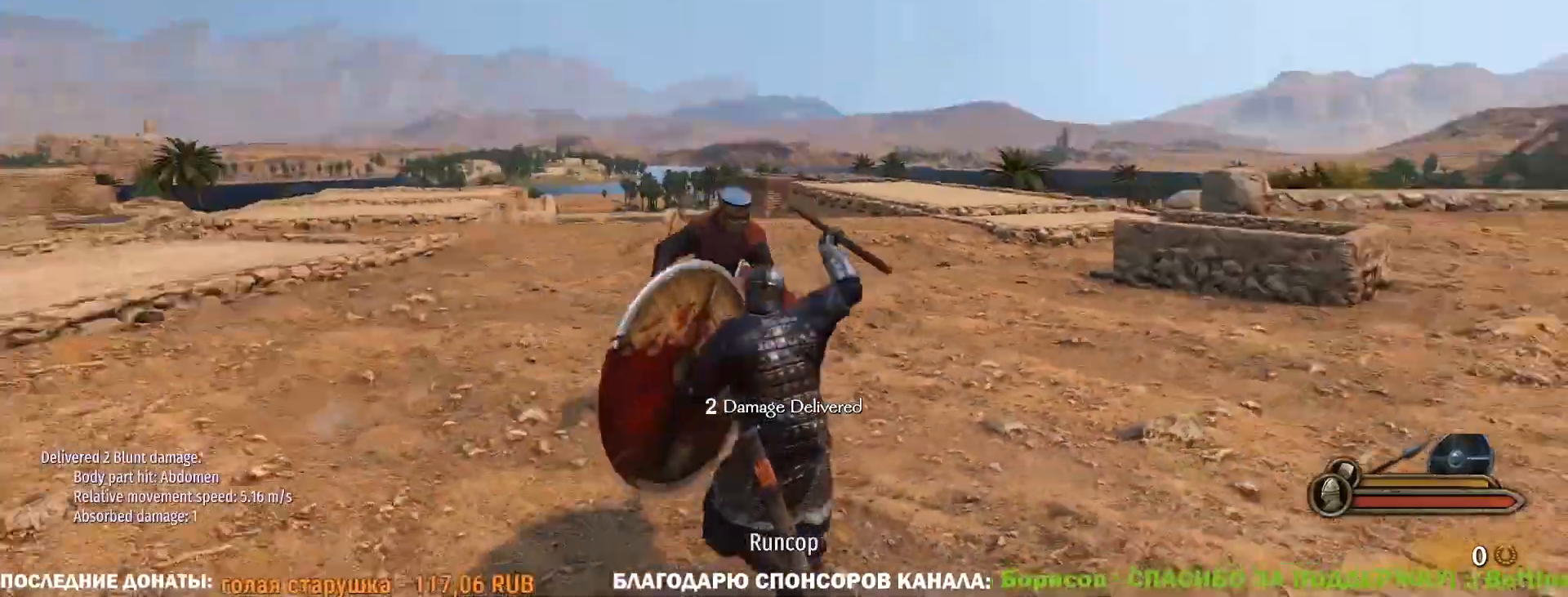
{"keys": ["a"], "mouse": ["right"], "events": [[250, "w", "up"], [300, "mouse_right", "down"]]}
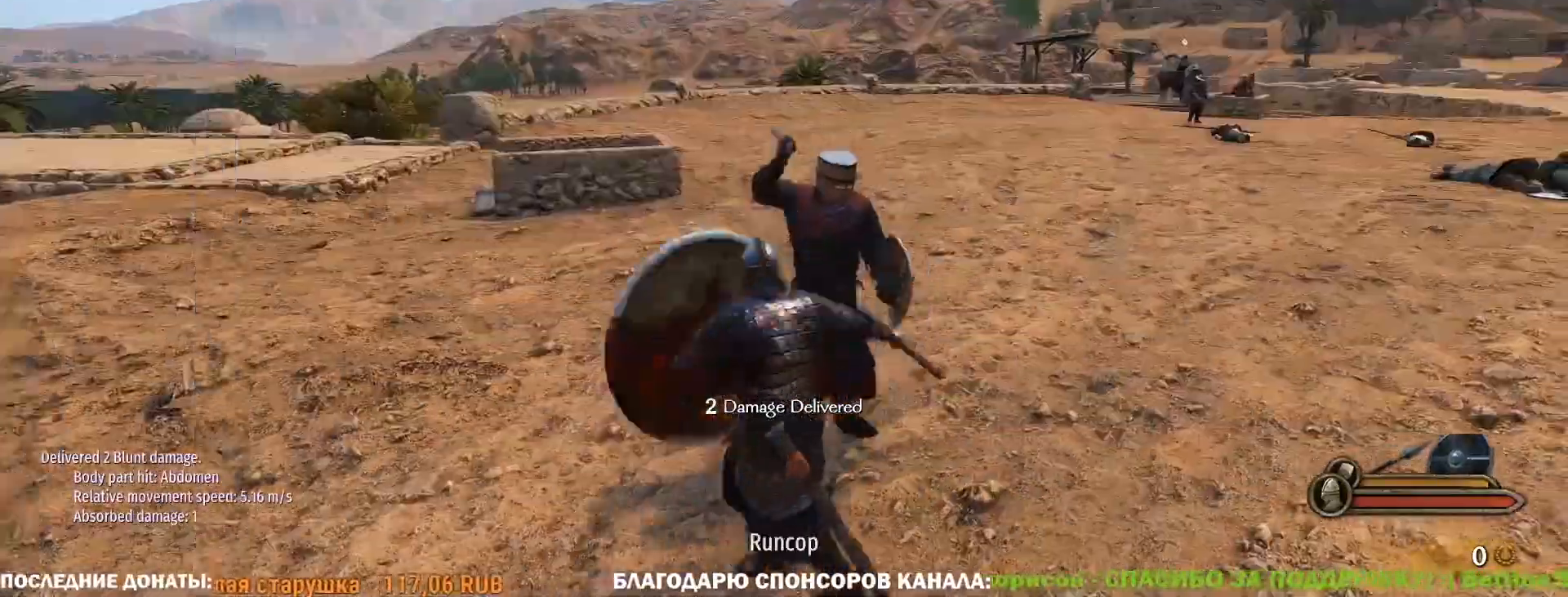
{"keys": ["a", "s"], "mouse": ["right"], "events": [[217, "s", "down"]]}